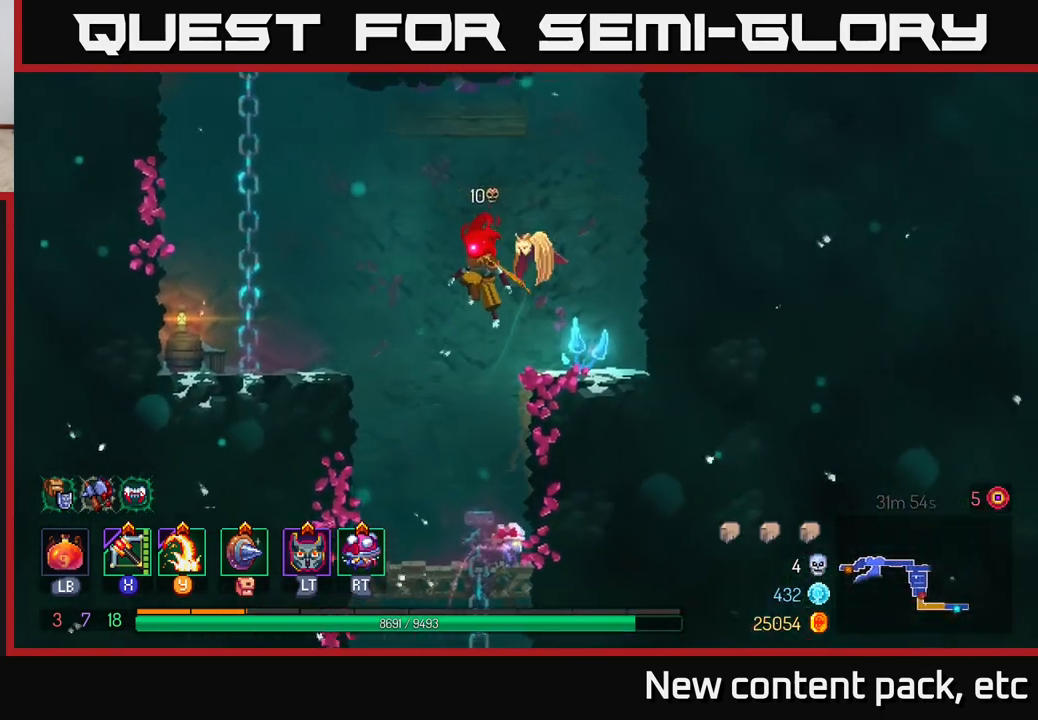
Gameplay with a controller (Xbox layout); each line is a JSON object with the inputs held at the frame after it. "events" lists button and stick changes between this image and that frame as [ms after this image, input, new state], when the widget could be followed in between.
{"buttons": [], "left_stick": "up-left", "right_stick": "center", "events": [[33, "A", "up"], [217, "A", "down"], [367, "A", "up"]]}
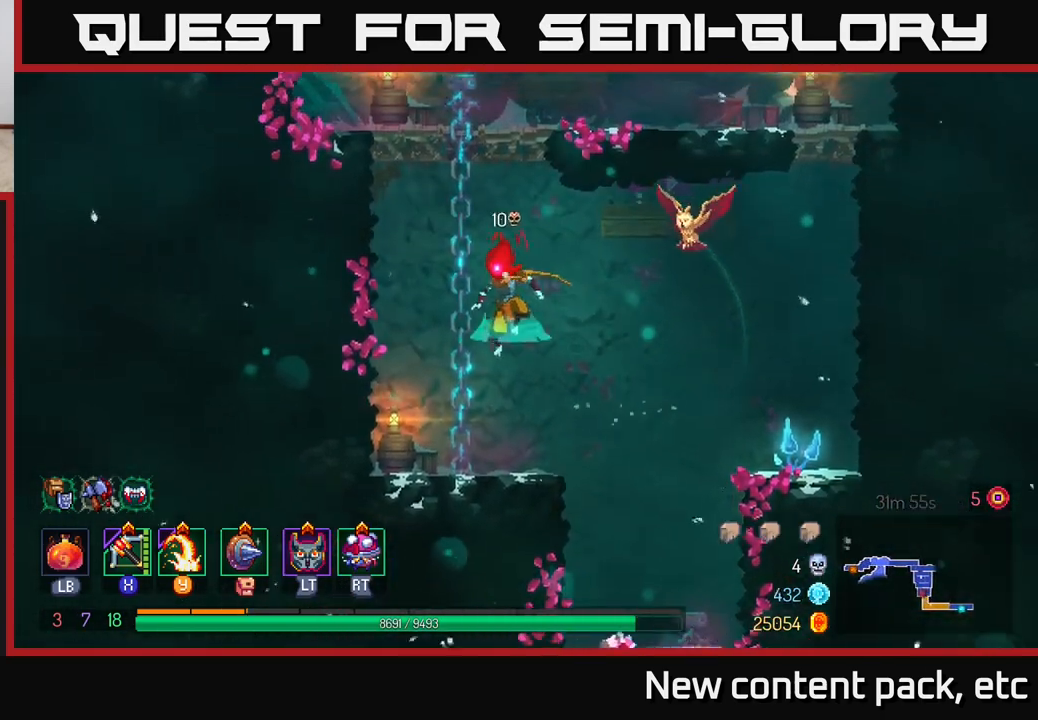
{"buttons": [], "left_stick": "up", "right_stick": "center", "events": [[17, "A", "down"], [117, "left_stick", "up"], [133, "A", "up"]]}
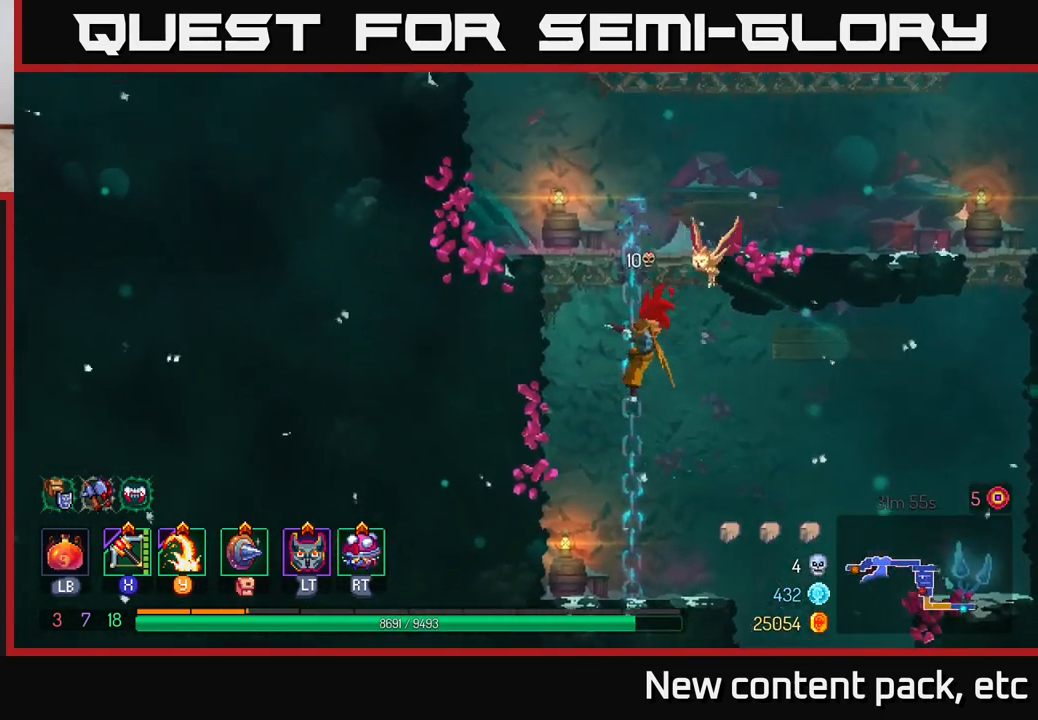
{"buttons": [], "left_stick": "up-right", "right_stick": "center", "events": [[50, "A", "down"], [167, "A", "up"], [250, "A", "down"], [333, "left_stick", "up-right"], [400, "A", "up"]]}
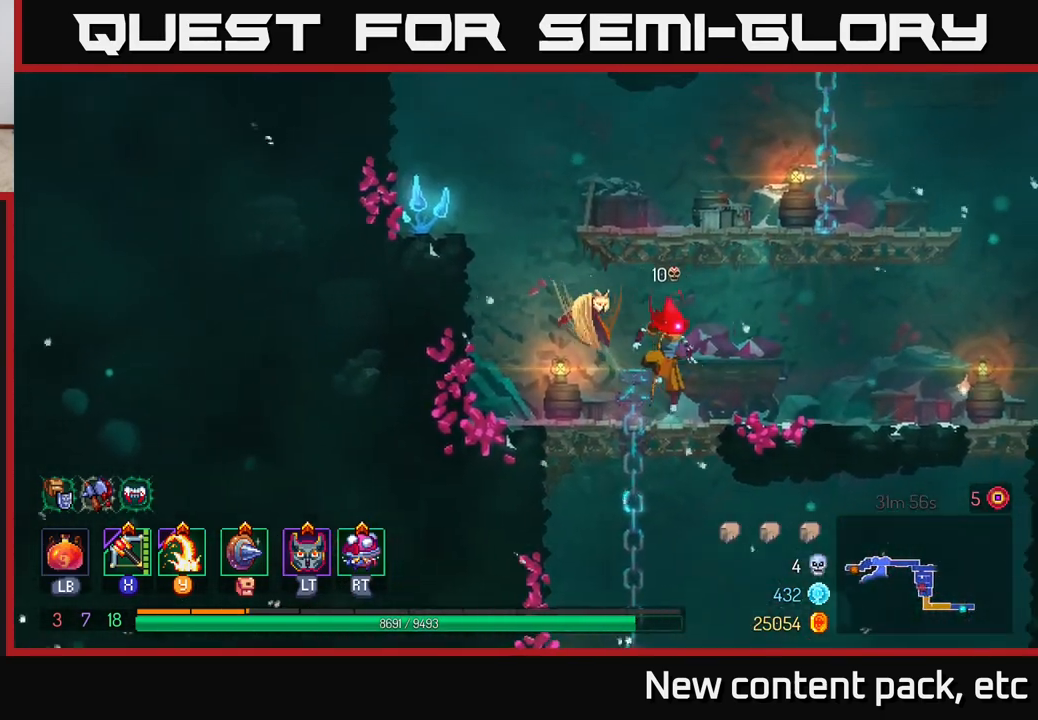
{"buttons": [], "left_stick": "up-right", "right_stick": "center", "events": [[133, "A", "down"], [267, "A", "up"], [317, "A", "down"], [467, "A", "up"]]}
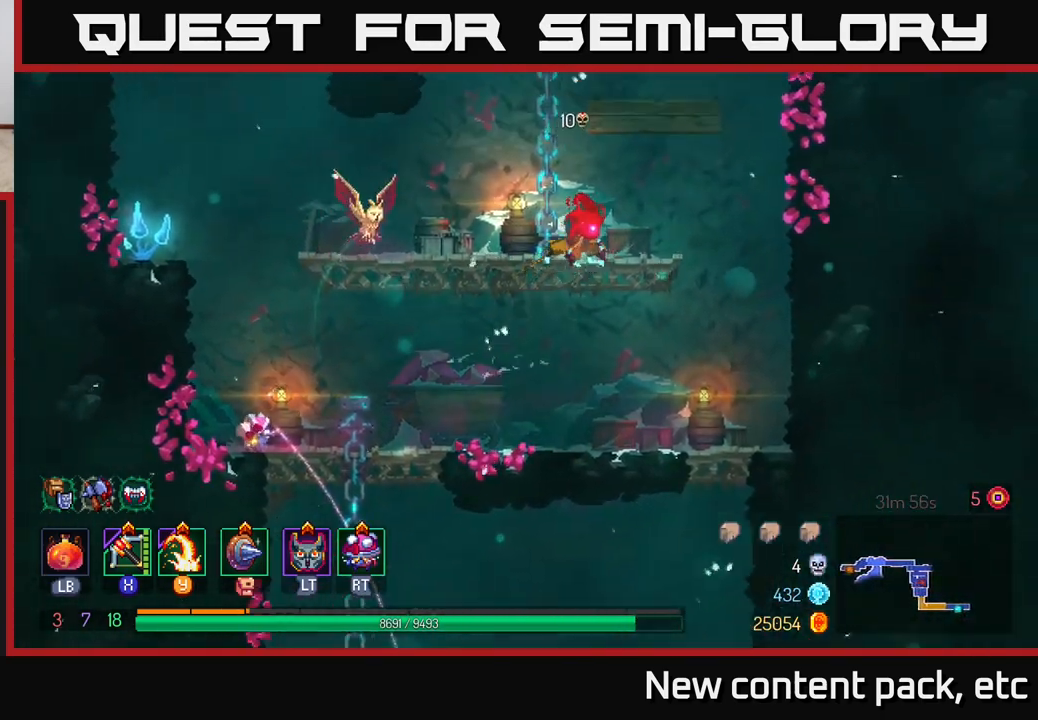
{"buttons": [], "left_stick": "up", "right_stick": "center", "events": [[17, "left_stick", "up"], [383, "A", "down"], [483, "A", "up"]]}
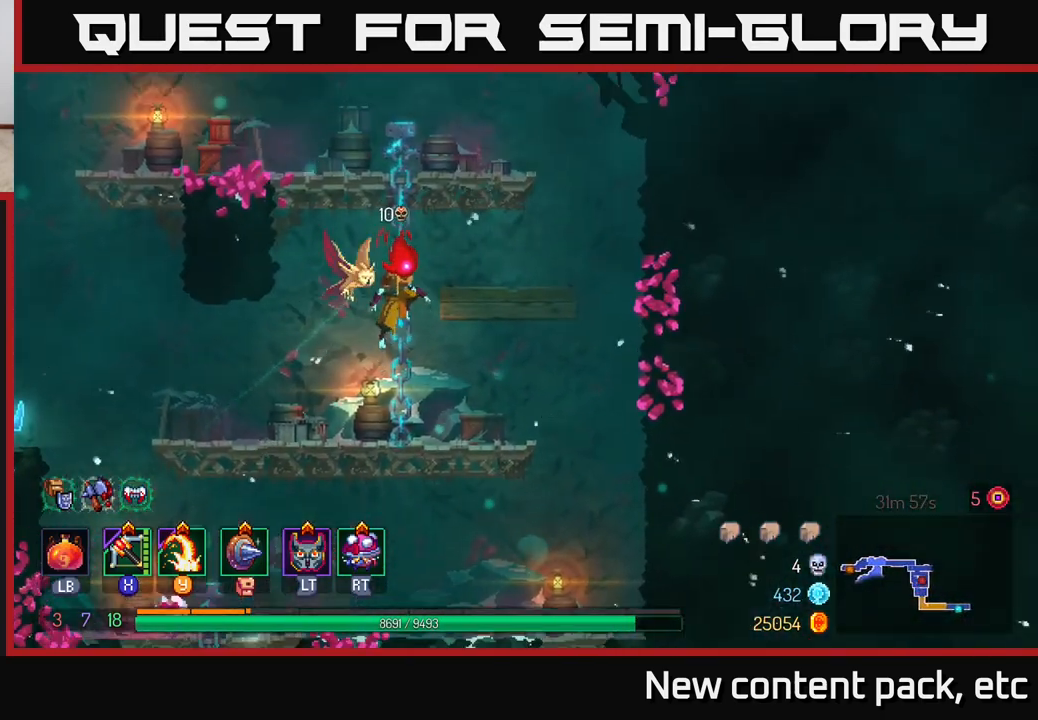
{"buttons": [], "left_stick": "up", "right_stick": "center", "events": []}
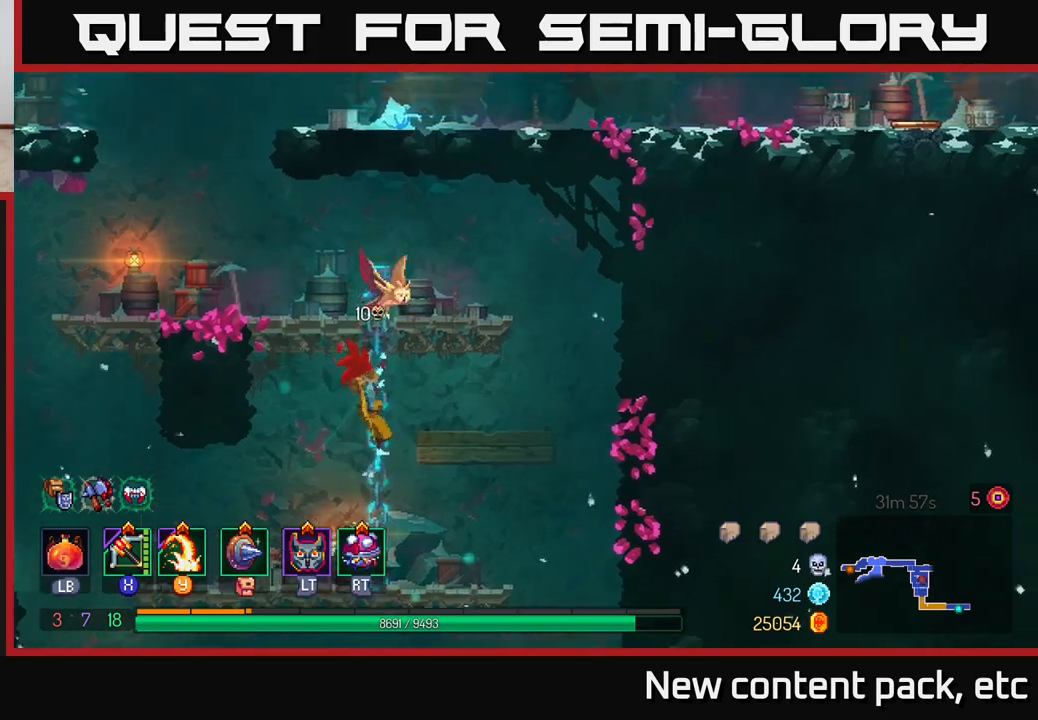
{"buttons": [], "left_stick": "up-left", "right_stick": "center", "events": [[433, "left_stick", "up-left"]]}
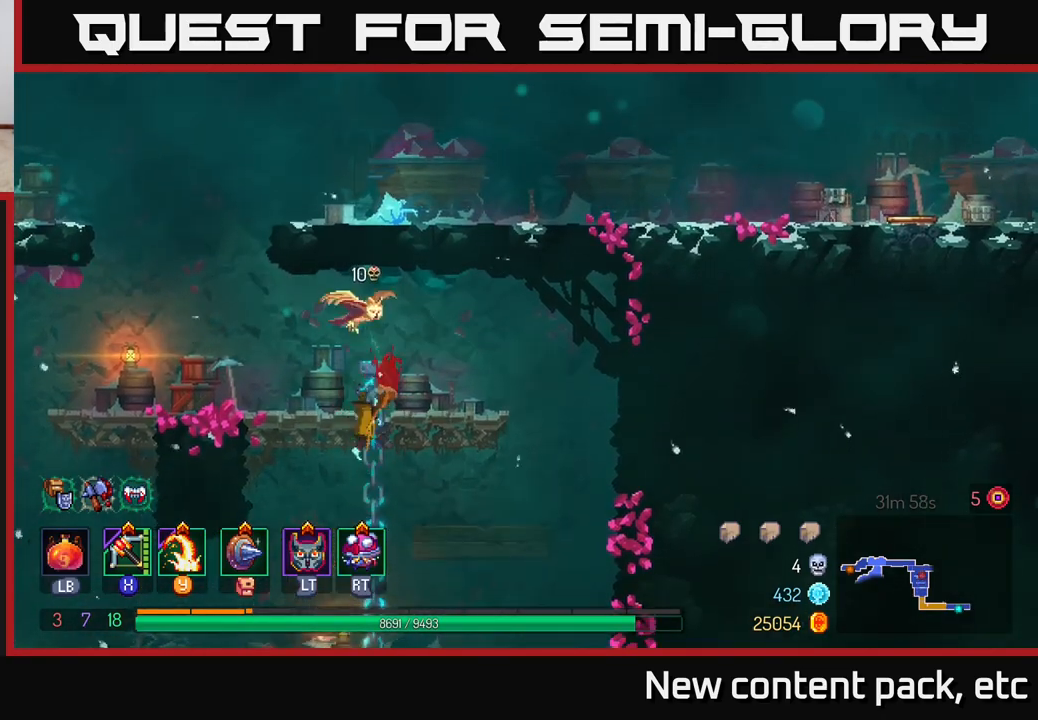
{"buttons": ["A"], "left_stick": "right", "right_stick": "center", "events": [[167, "left_stick", "left"], [300, "A", "down"], [433, "A", "up"], [450, "left_stick", "right"], [483, "A", "down"]]}
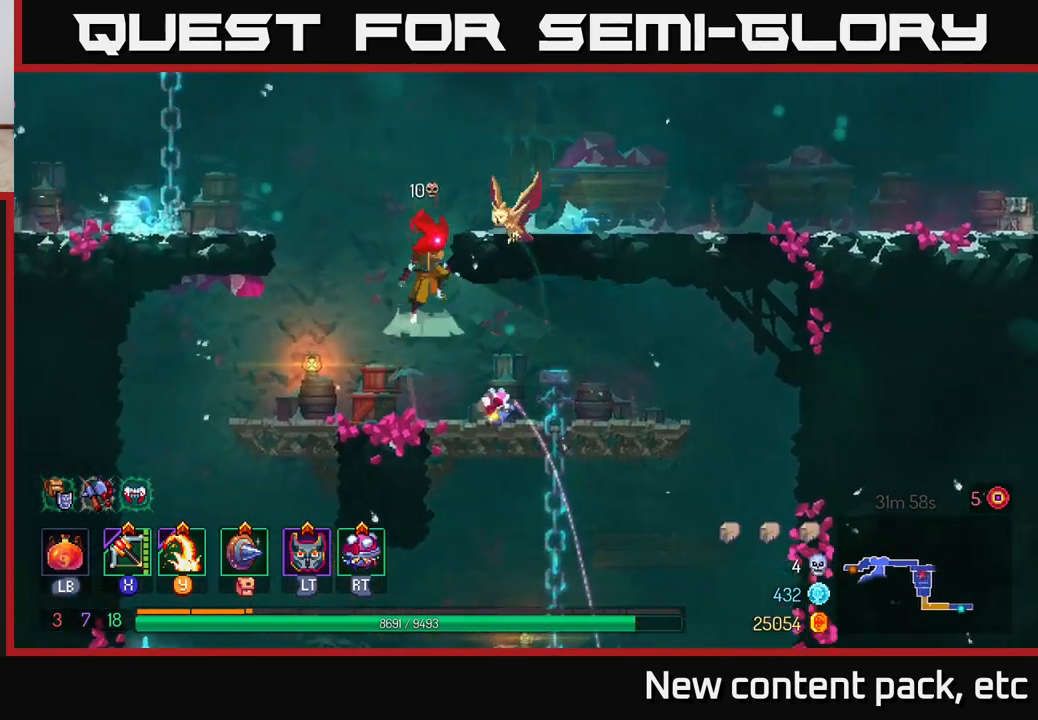
{"buttons": [], "left_stick": "right", "right_stick": "center", "events": [[167, "A", "up"]]}
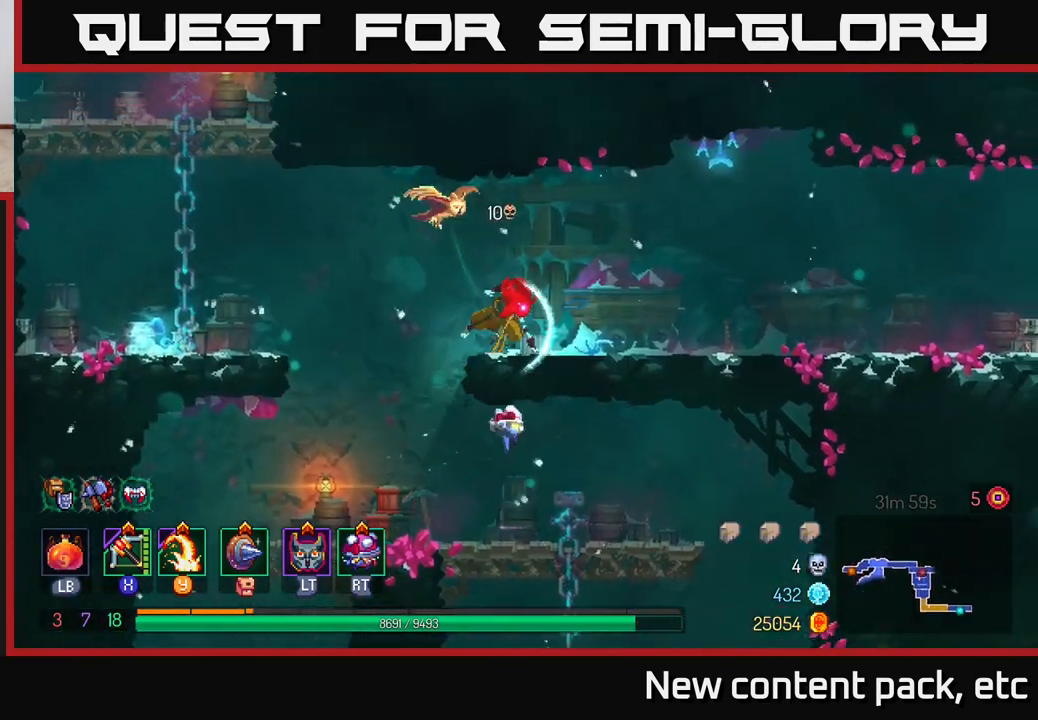
{"buttons": [], "left_stick": "right", "right_stick": "center", "events": [[17, "B", "down"], [167, "B", "up"]]}
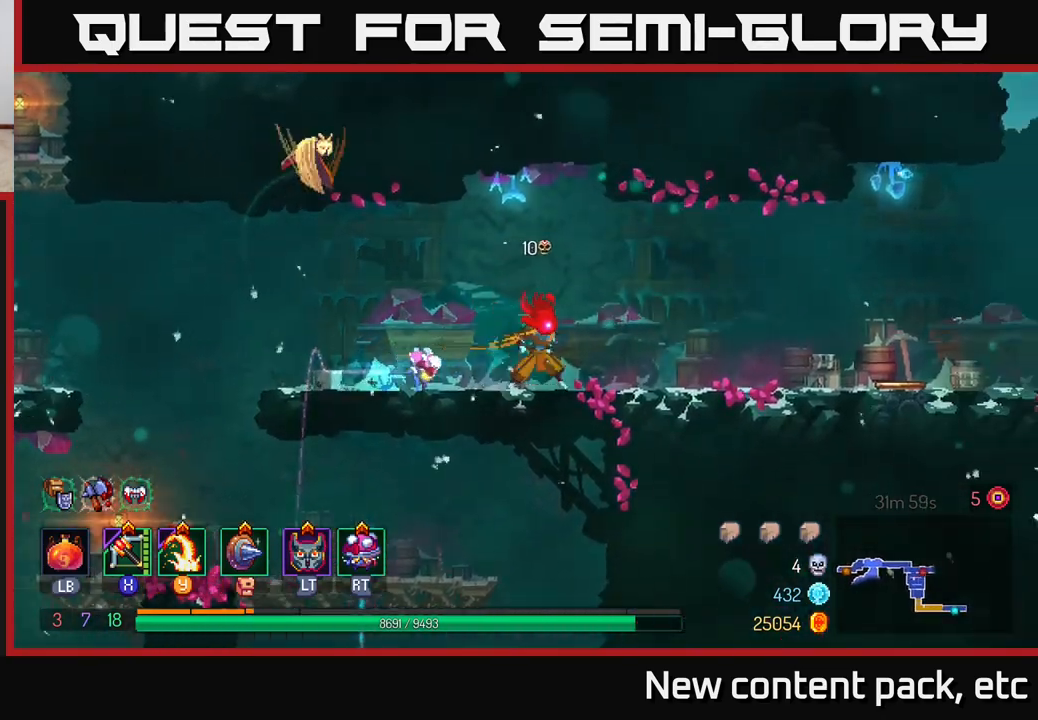
{"buttons": [], "left_stick": "right", "right_stick": "center", "events": []}
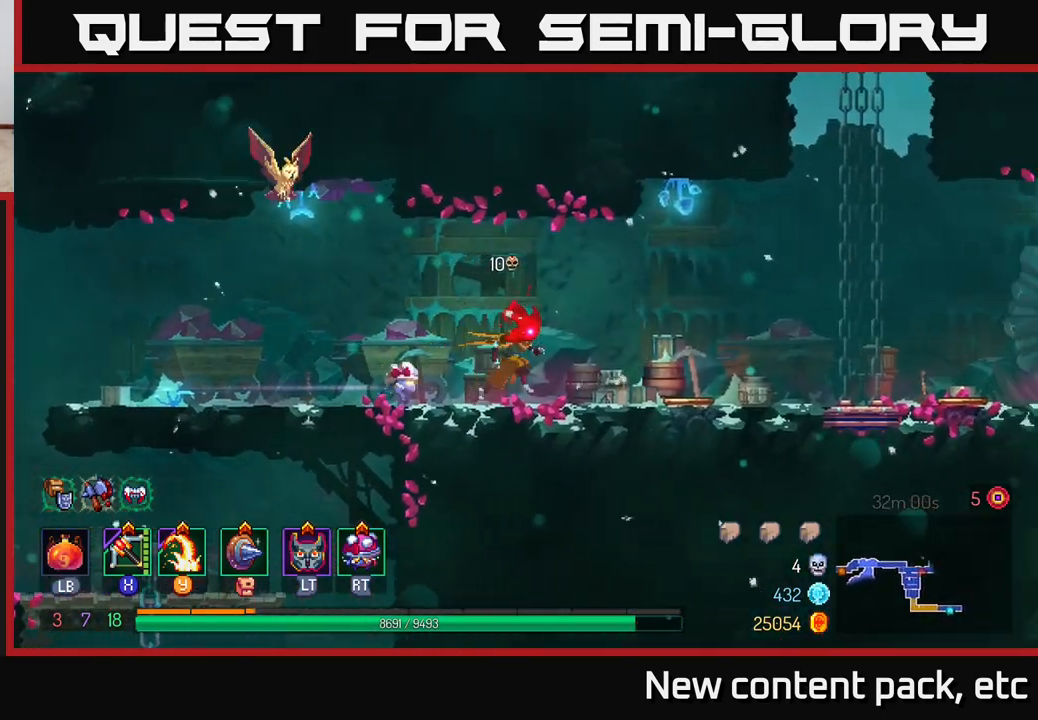
{"buttons": [], "left_stick": "right", "right_stick": "center", "events": []}
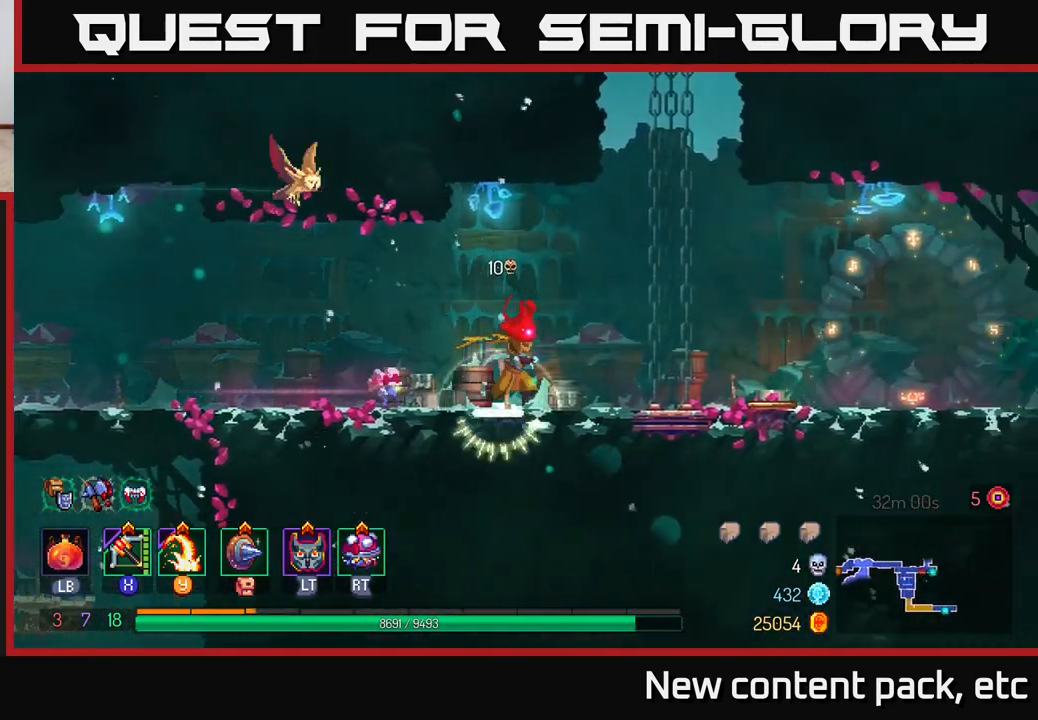
{"buttons": [], "left_stick": "left", "right_stick": "center", "events": [[483, "left_stick", "left"]]}
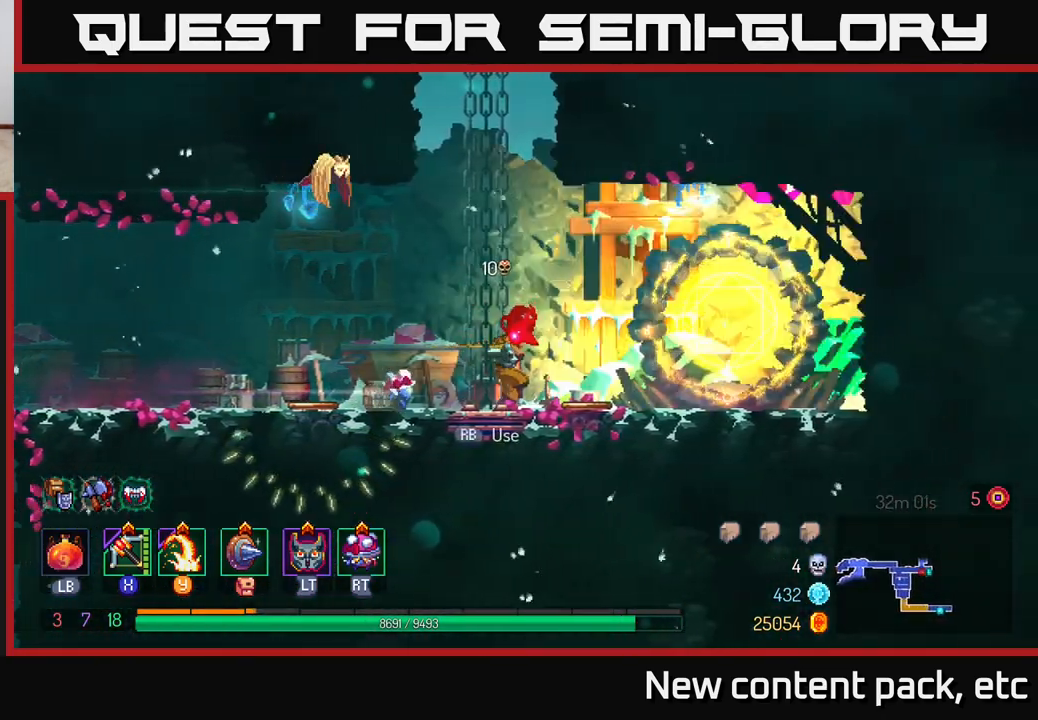
{"buttons": [], "left_stick": "center", "right_stick": "center", "events": [[33, "R1", "down"], [100, "left_stick", "center"], [117, "R1", "up"]]}
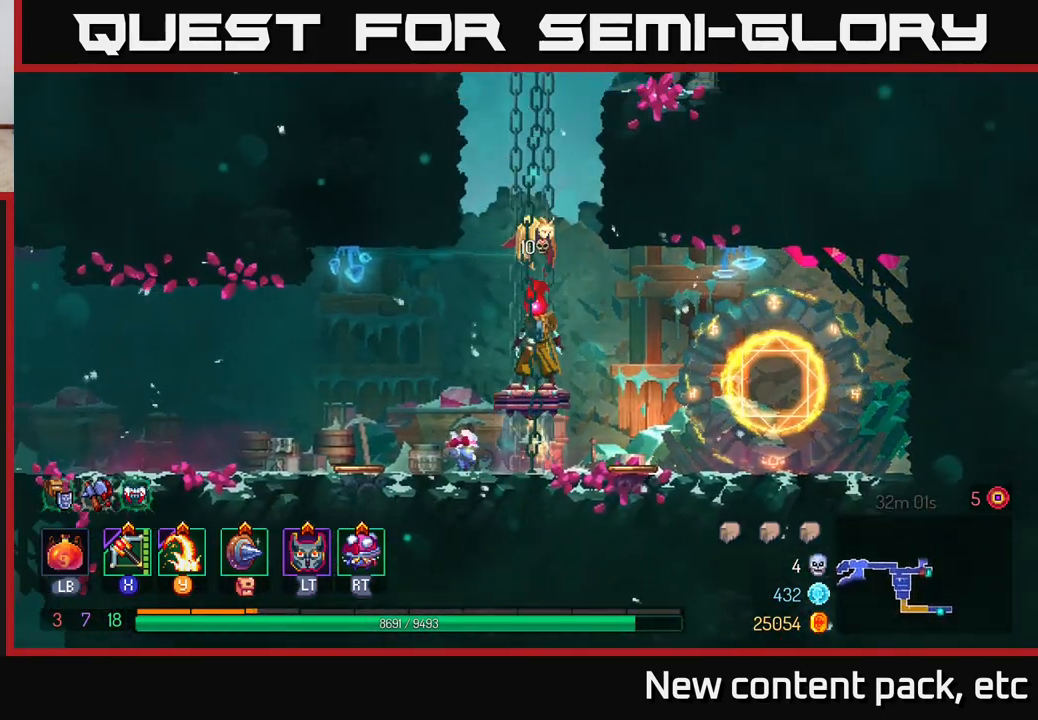
{"buttons": [], "left_stick": "center", "right_stick": "center", "events": []}
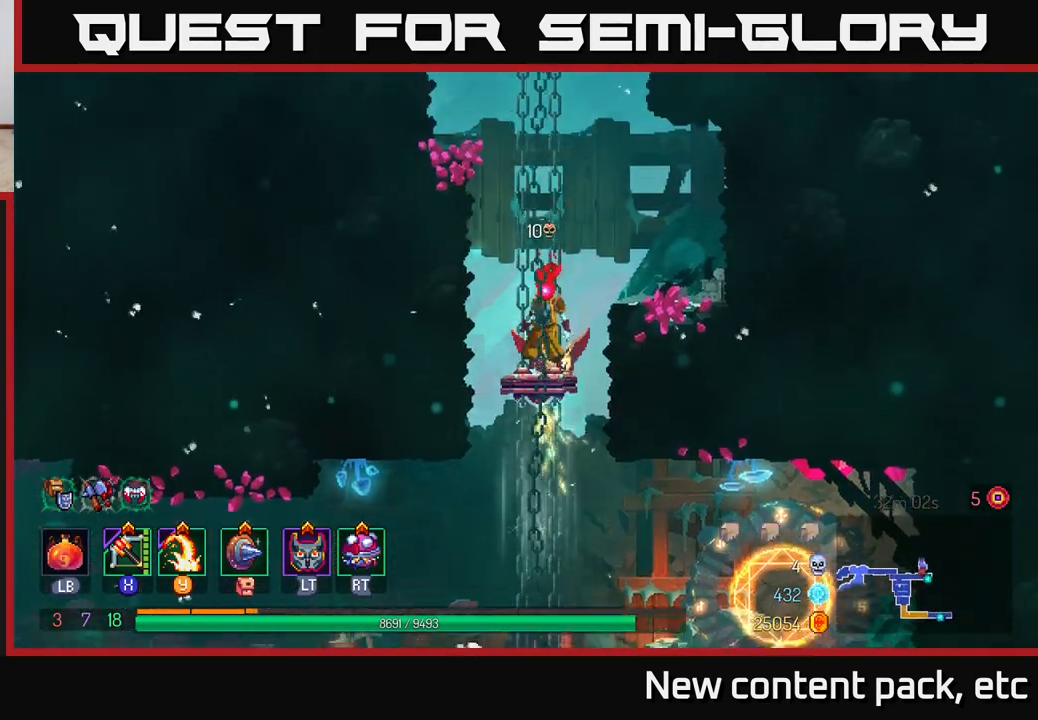
{"buttons": [], "left_stick": "center", "right_stick": "center", "events": []}
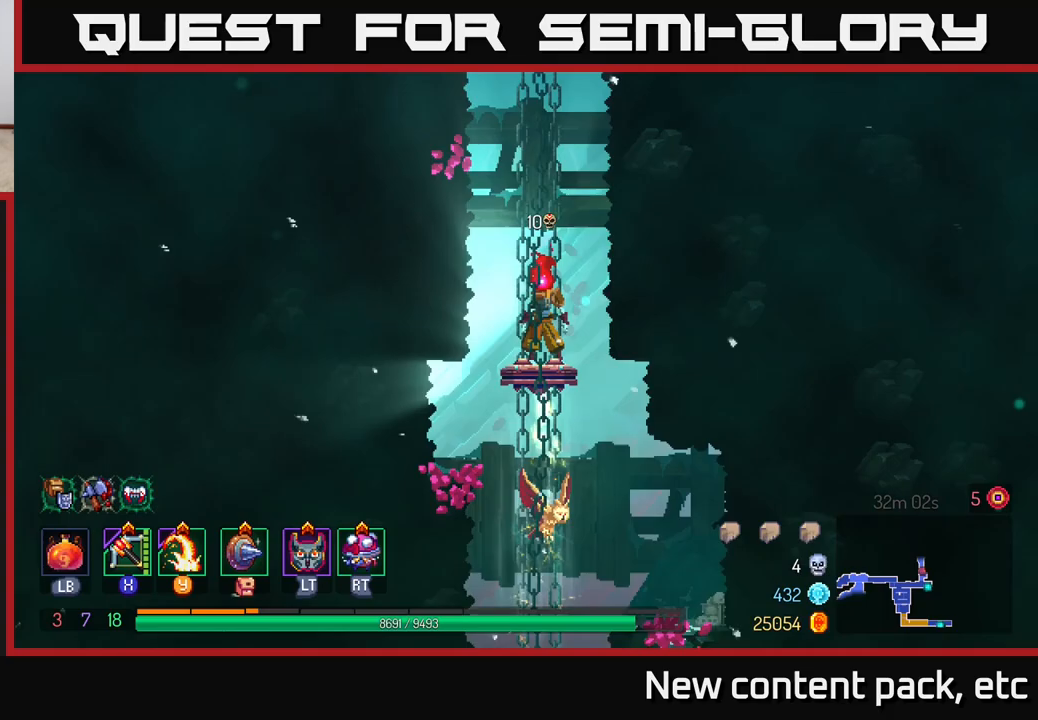
{"buttons": [], "left_stick": "center", "right_stick": "center", "events": []}
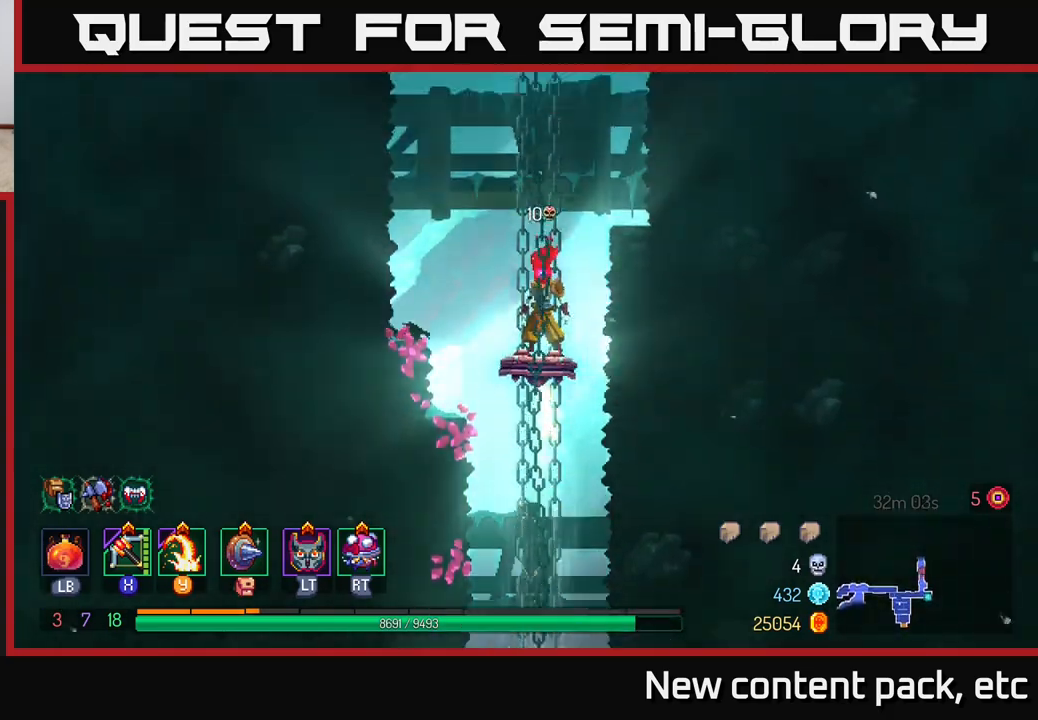
{"buttons": [], "left_stick": "center", "right_stick": "center", "events": []}
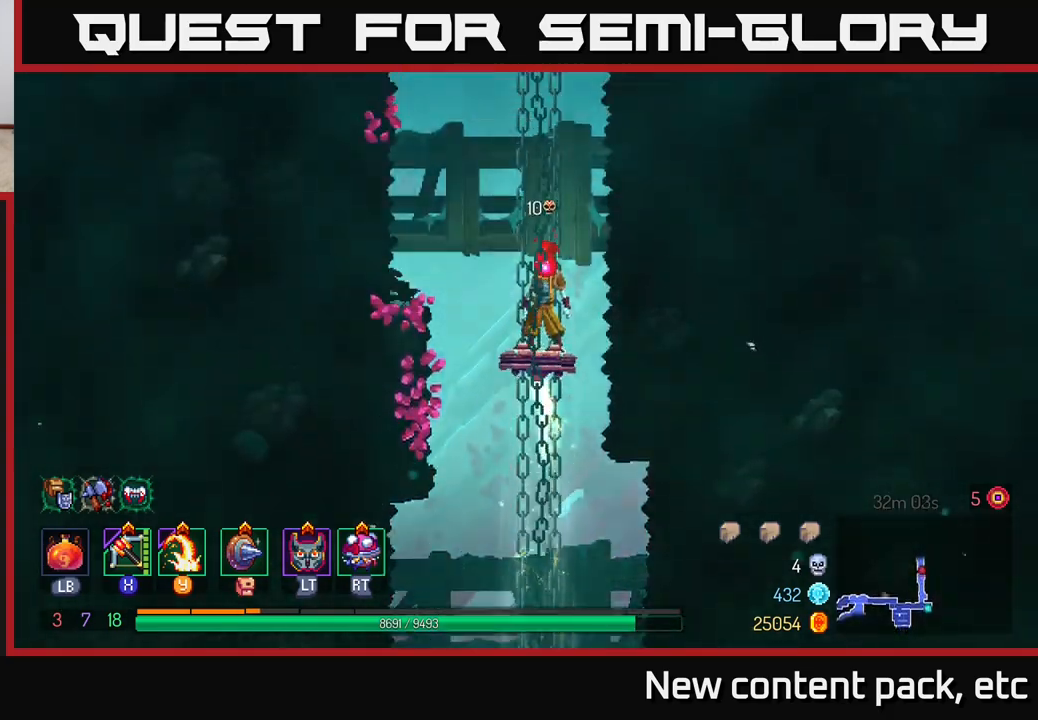
{"buttons": [], "left_stick": "center", "right_stick": "center", "events": []}
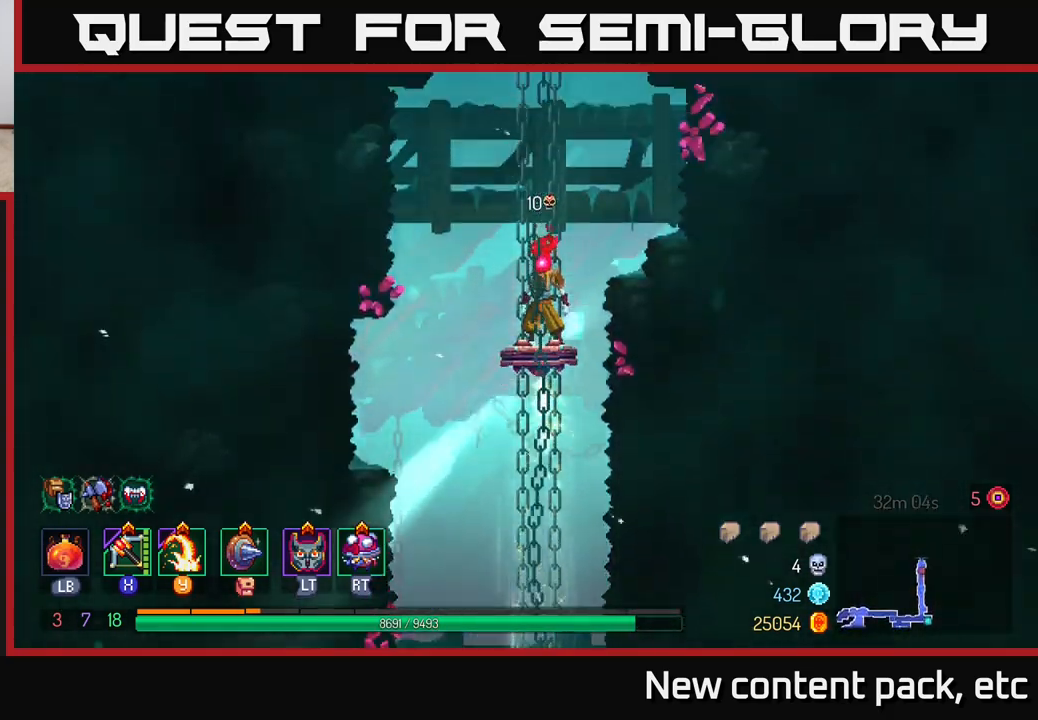
{"buttons": [], "left_stick": "center", "right_stick": "center", "events": []}
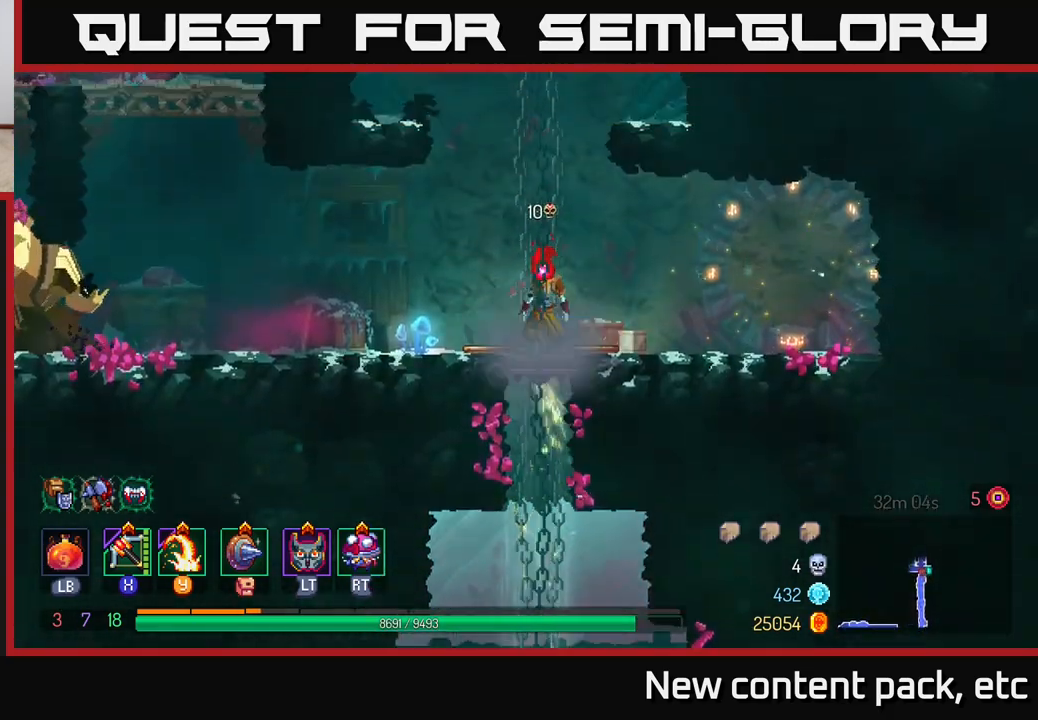
{"buttons": [], "left_stick": "left", "right_stick": "center", "events": [[267, "X", "down"], [283, "left_stick", "left"], [350, "X", "up"]]}
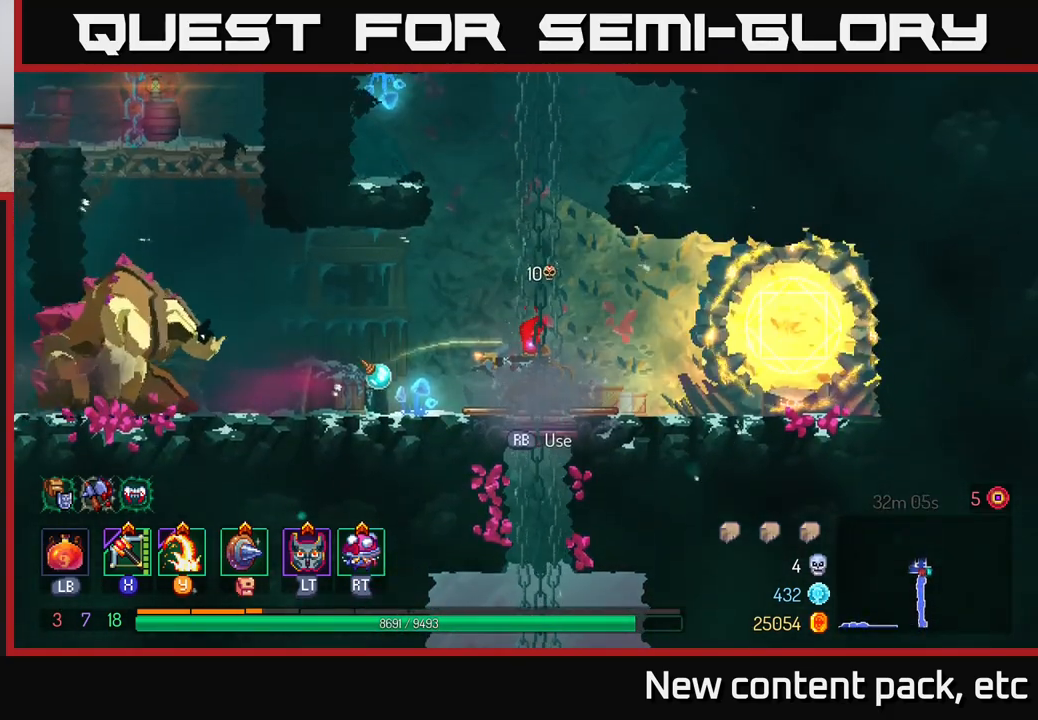
{"buttons": [], "left_stick": "center", "right_stick": "center", "events": [[150, "left_stick", "center"]]}
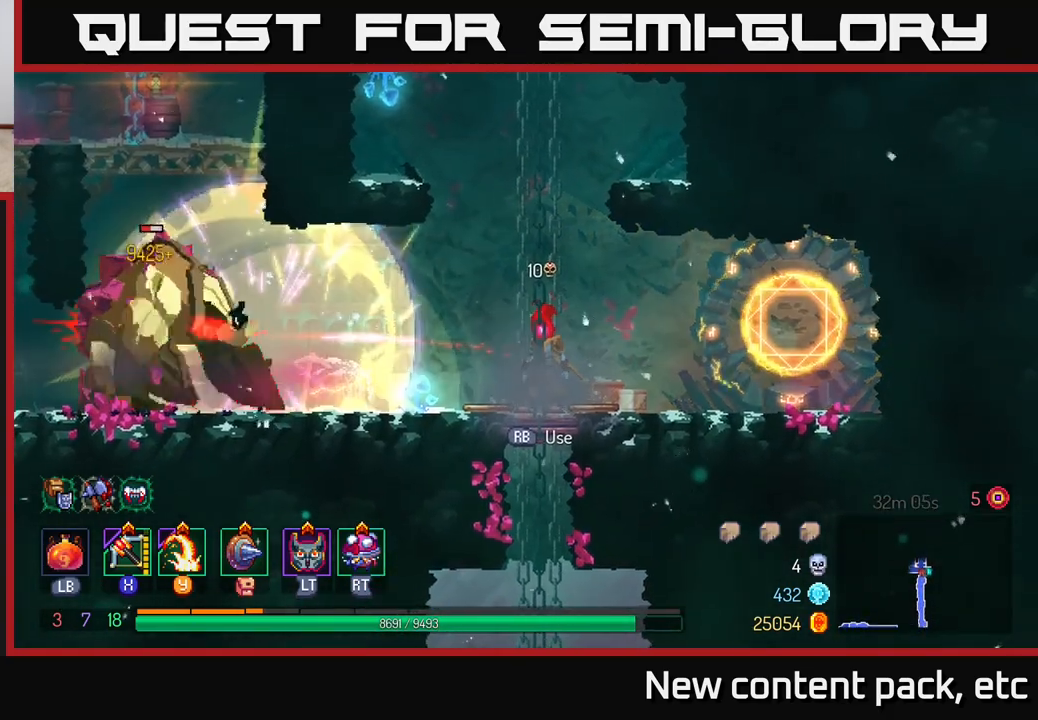
{"buttons": ["A"], "left_stick": "right", "right_stick": "center", "events": [[183, "A", "down"], [333, "A", "up"], [417, "left_stick", "right"], [433, "A", "down"]]}
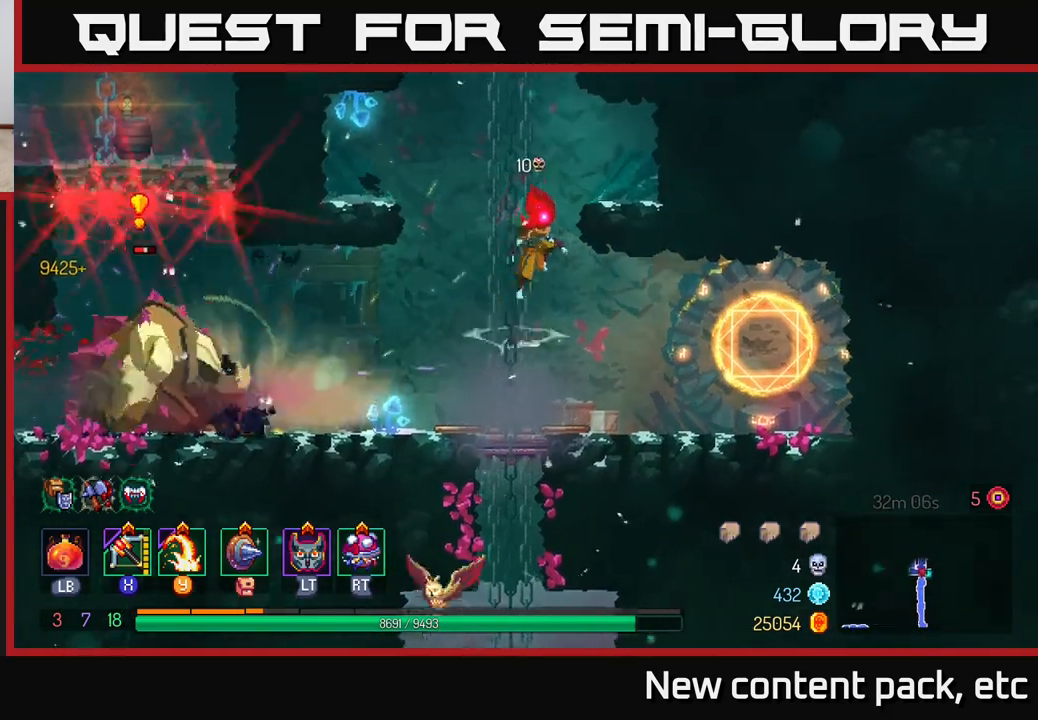
{"buttons": [], "left_stick": "center", "right_stick": "center", "events": [[183, "A", "up"], [433, "left_stick", "center"]]}
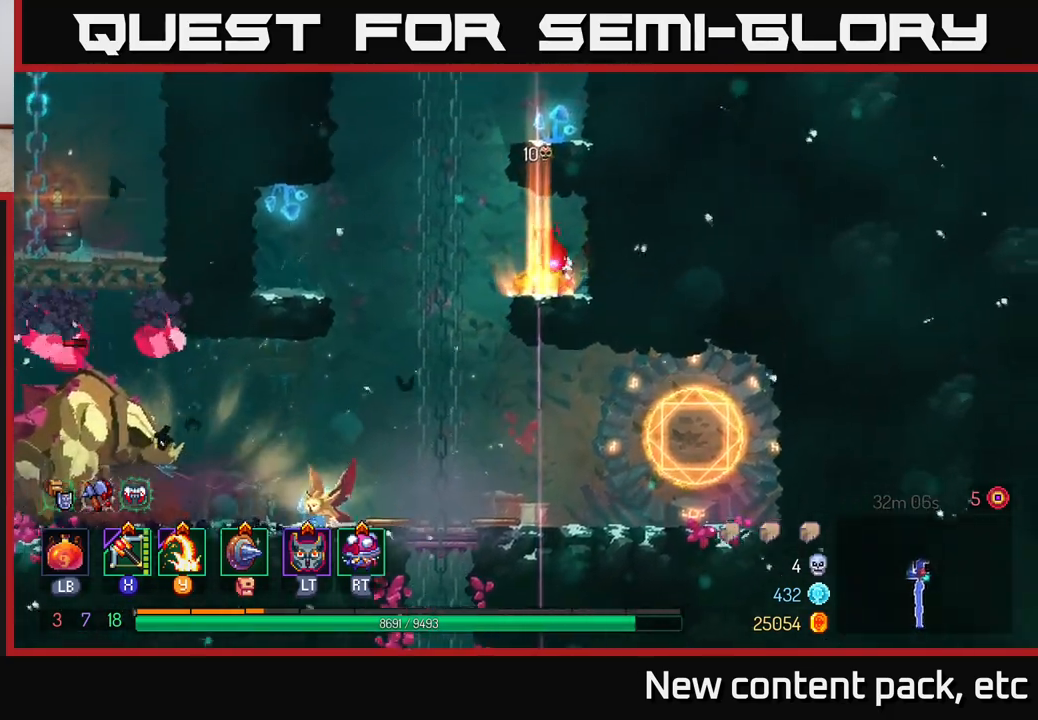
{"buttons": ["B"], "left_stick": "left", "right_stick": "center", "events": [[17, "left_stick", "right"], [317, "left_stick", "center"], [383, "left_stick", "left"], [483, "B", "down"]]}
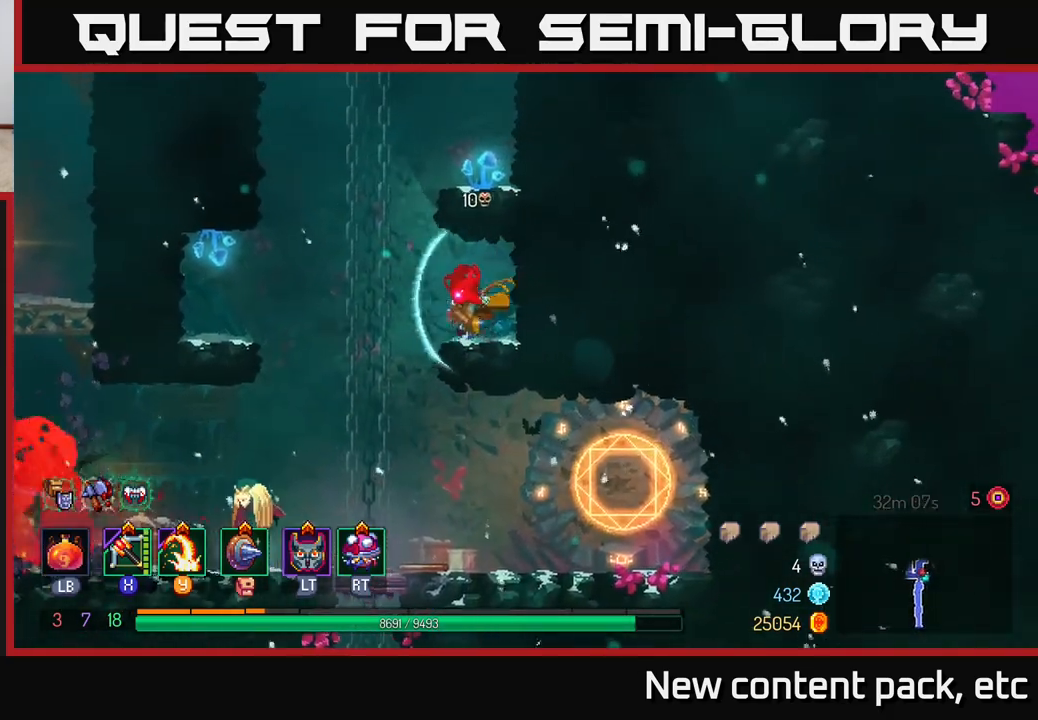
{"buttons": [], "left_stick": "left", "right_stick": "center", "events": [[67, "B", "up"], [150, "A", "down"], [267, "A", "up"]]}
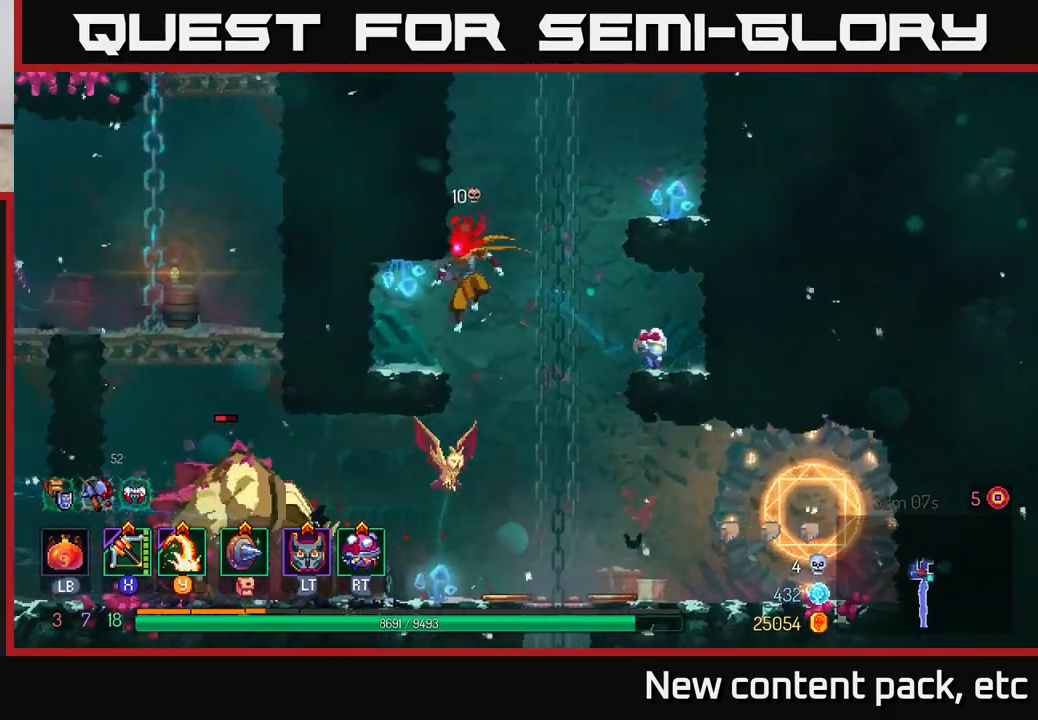
{"buttons": [], "left_stick": "center", "right_stick": "center", "events": [[300, "left_stick", "center"]]}